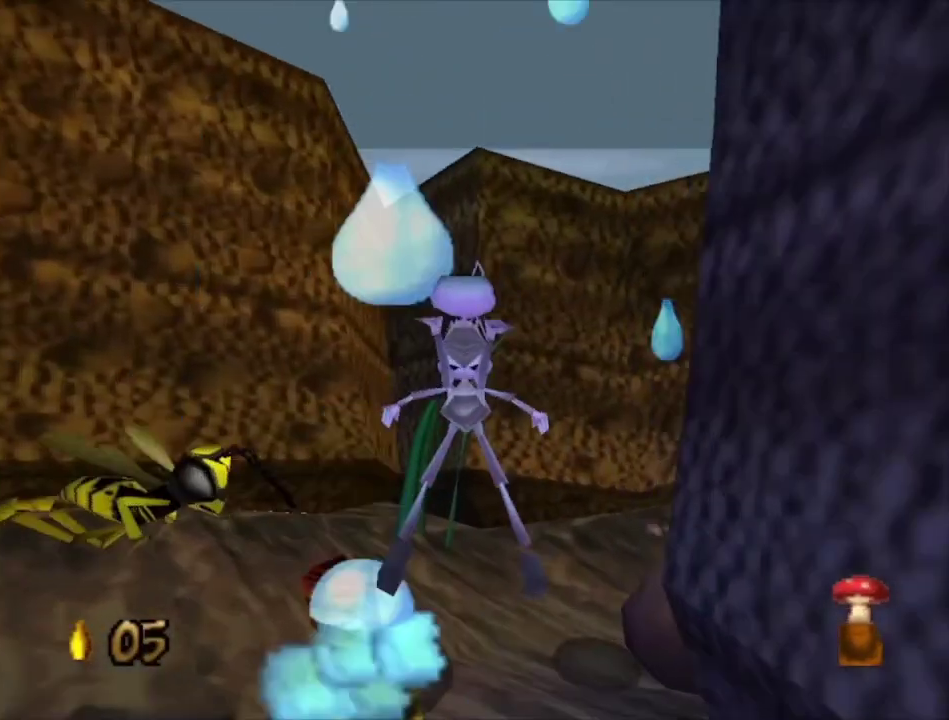
Gameplay with a controller (Xbox layout); each line is a JSON object with the inputs held at the frame after it (dt_ms = milliseconds from this image to that frame). "events" lists button and stick changes between this image and that frame as [ms after this image, input, new state], when the widget could be followed in between.
{"dt_ms": 500, "buttons": [], "left_stick": "up-right", "right_stick": "center", "events": []}
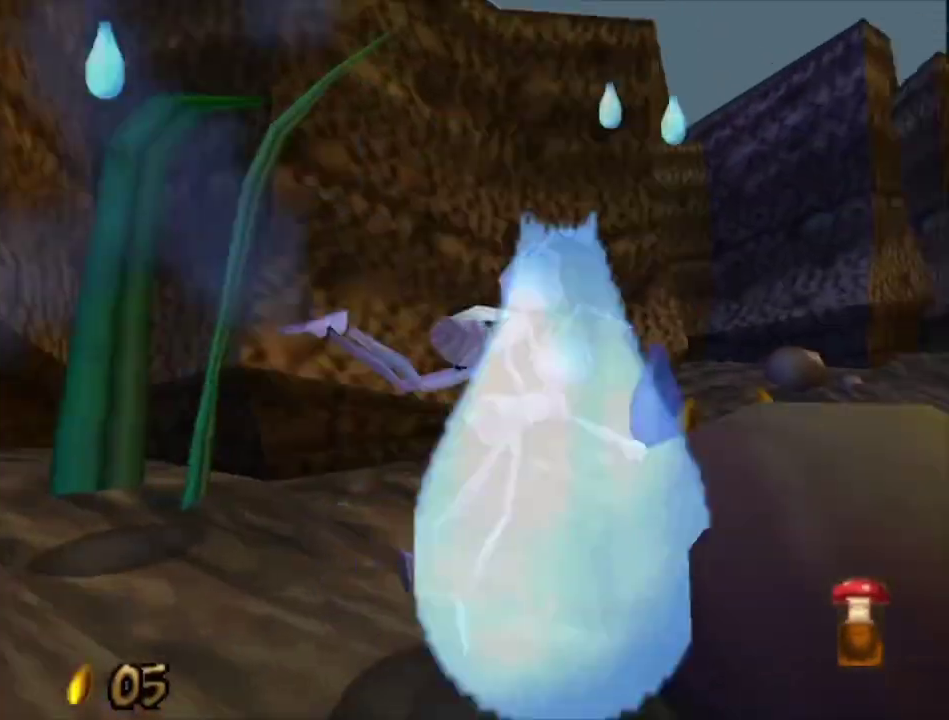
{"dt_ms": 500, "buttons": [], "left_stick": "up", "right_stick": "center", "events": [[100, "left_stick", "up"]]}
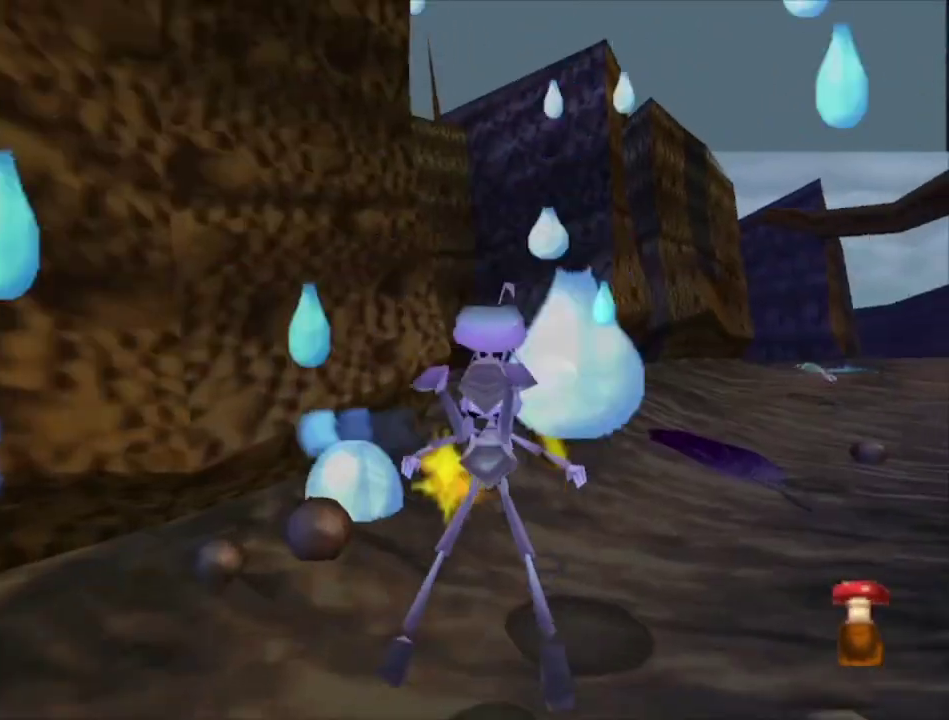
{"dt_ms": 400, "buttons": ["A"], "left_stick": "up-right", "right_stick": "center", "events": [[67, "left_stick", "up-right"], [367, "A", "down"]]}
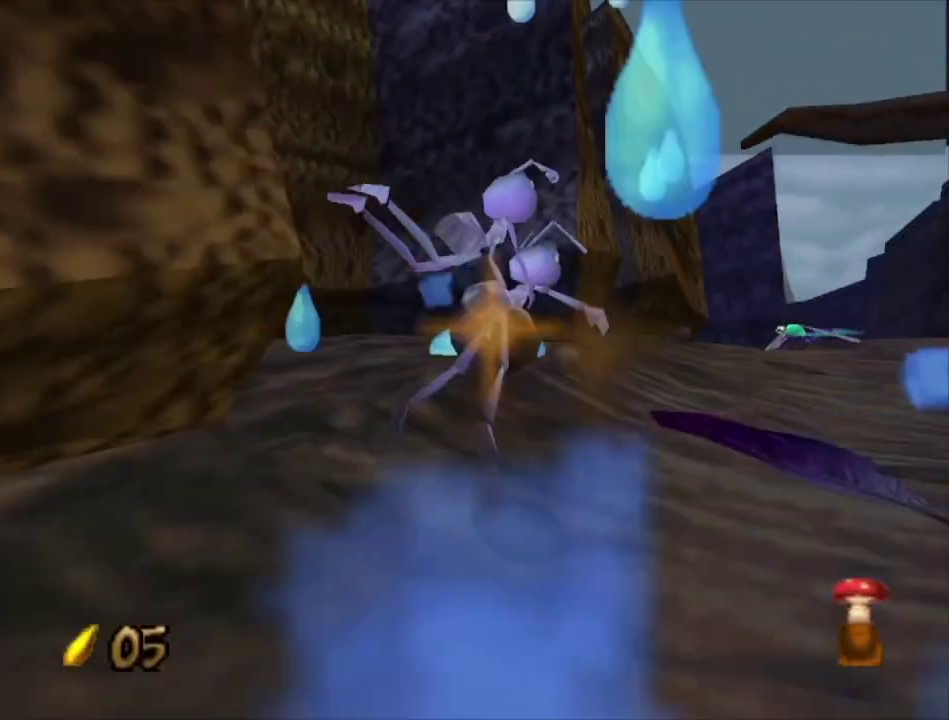
{"dt_ms": 400, "buttons": [], "left_stick": "up-right", "right_stick": "center", "events": [[100, "left_stick", "right"], [200, "left_stick", "up-right"], [400, "A", "up"]]}
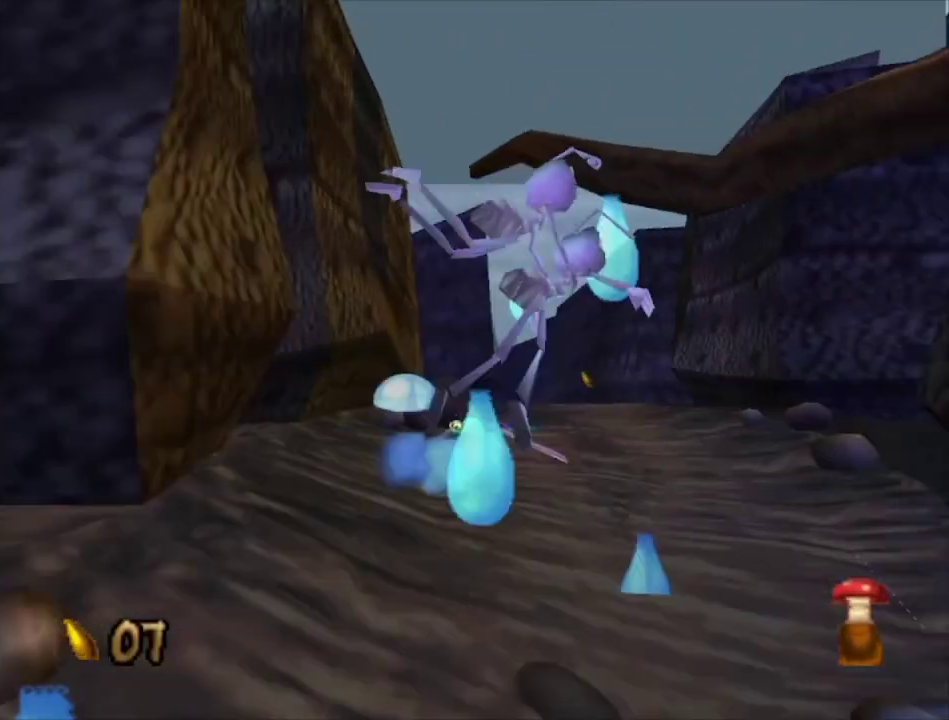
{"dt_ms": 700, "buttons": [], "left_stick": "up", "right_stick": "center", "events": [[33, "left_stick", "up"], [200, "left_stick", "up-left"], [300, "left_stick", "up"], [433, "left_stick", "up-left"], [600, "left_stick", "up"]]}
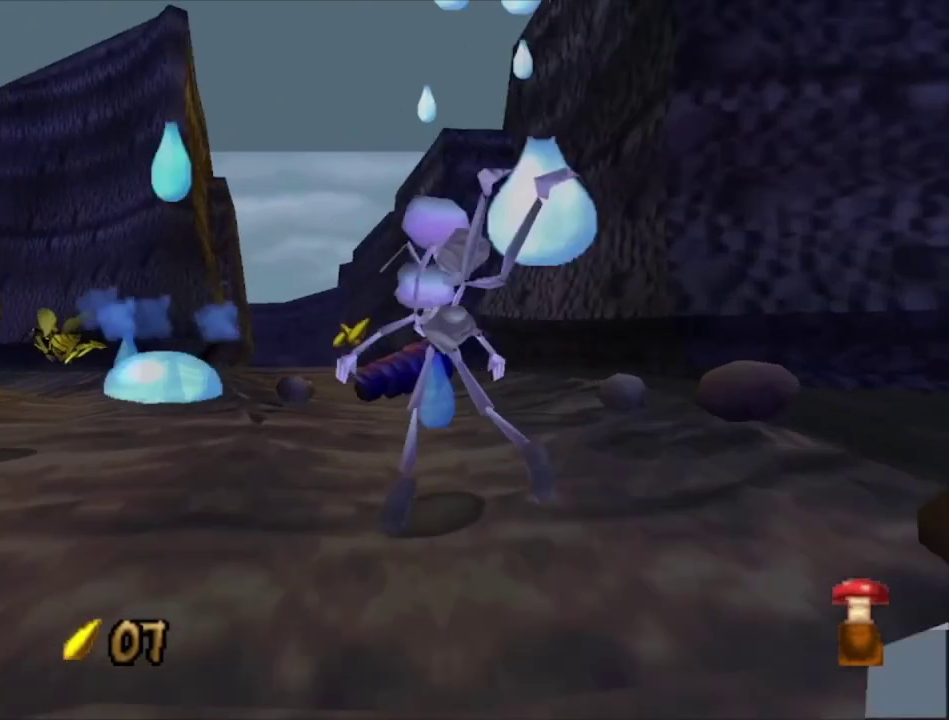
{"dt_ms": 500, "buttons": ["A"], "left_stick": "up", "right_stick": "center", "events": [[33, "left_stick", "up-left"], [167, "left_stick", "up"], [433, "A", "down"]]}
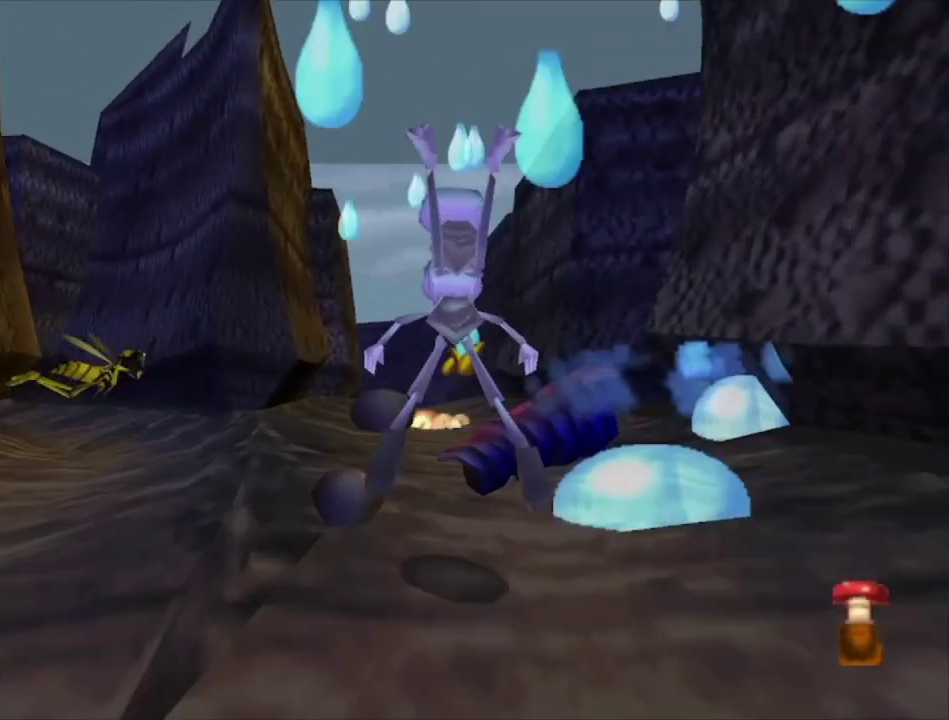
{"dt_ms": 300, "buttons": [], "left_stick": "up-right", "right_stick": "center", "events": [[267, "A", "up"], [267, "left_stick", "up-right"]]}
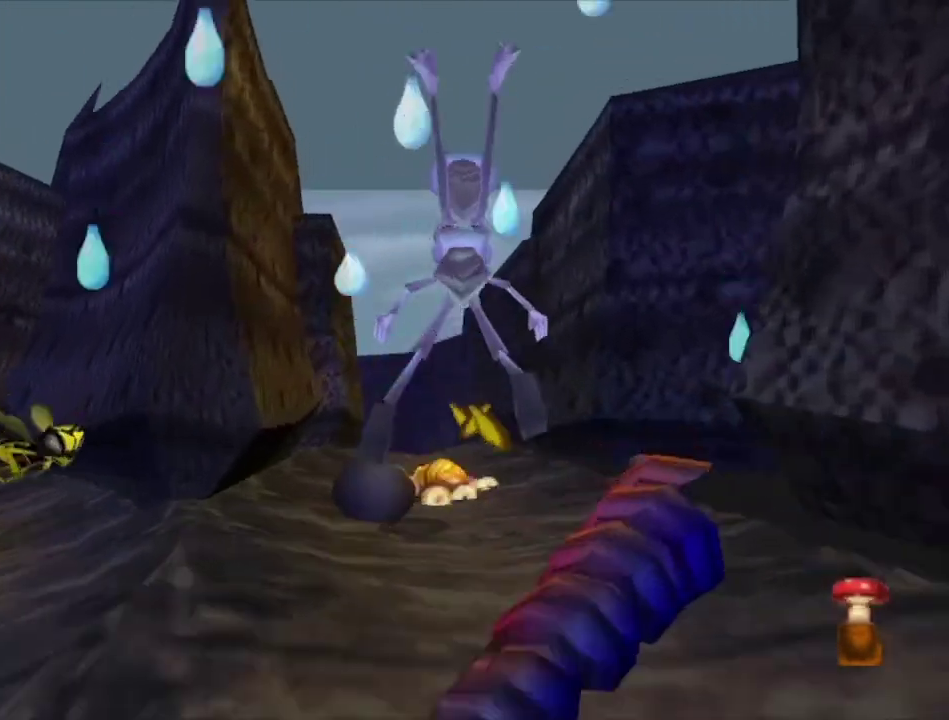
{"dt_ms": 600, "buttons": ["A"], "left_stick": "up", "right_stick": "center", "events": [[67, "left_stick", "up"], [233, "left_stick", "up-right"], [333, "left_stick", "up"], [500, "left_stick", "up-left"], [533, "A", "down"], [600, "left_stick", "up"]]}
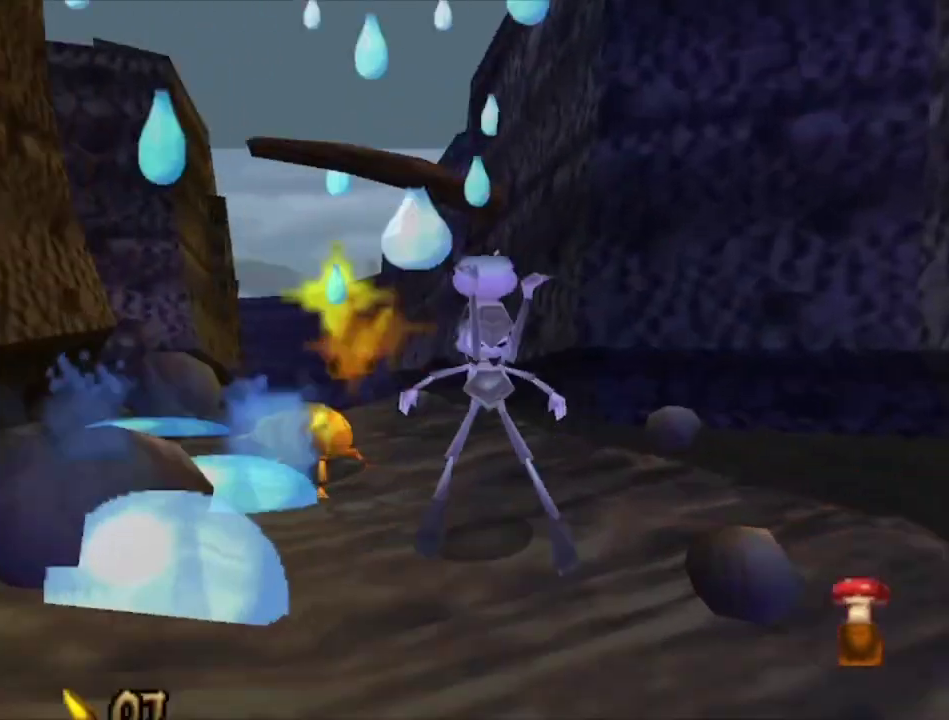
{"dt_ms": 600, "buttons": [], "left_stick": "up", "right_stick": "center", "events": [[133, "left_stick", "up-left"], [267, "A", "up"], [367, "left_stick", "up"]]}
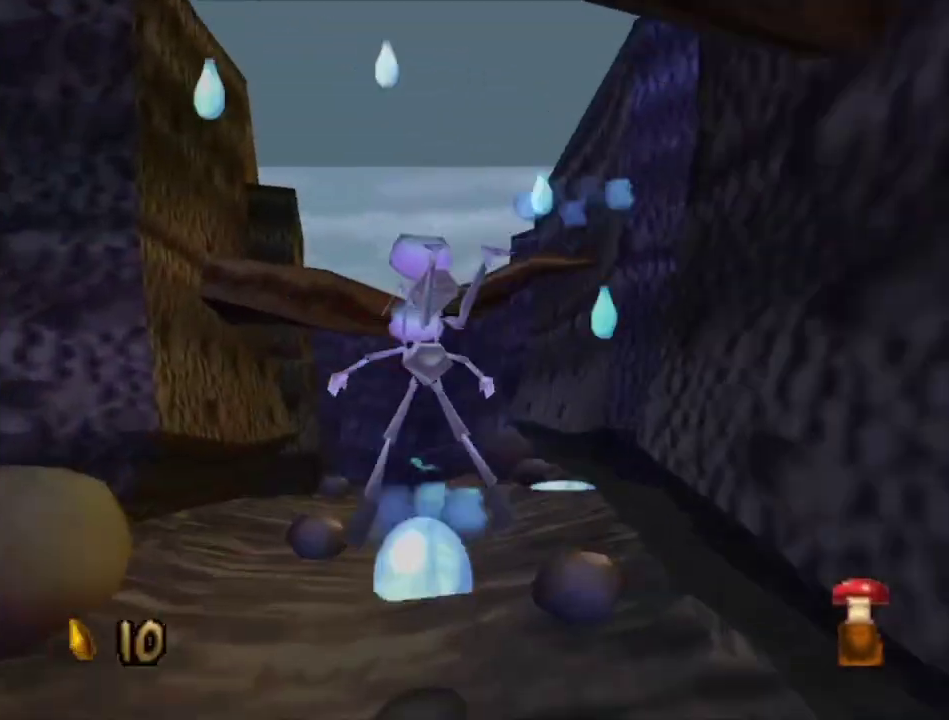
{"dt_ms": 300, "buttons": ["A"], "left_stick": "up", "right_stick": "center", "events": [[267, "A", "down"]]}
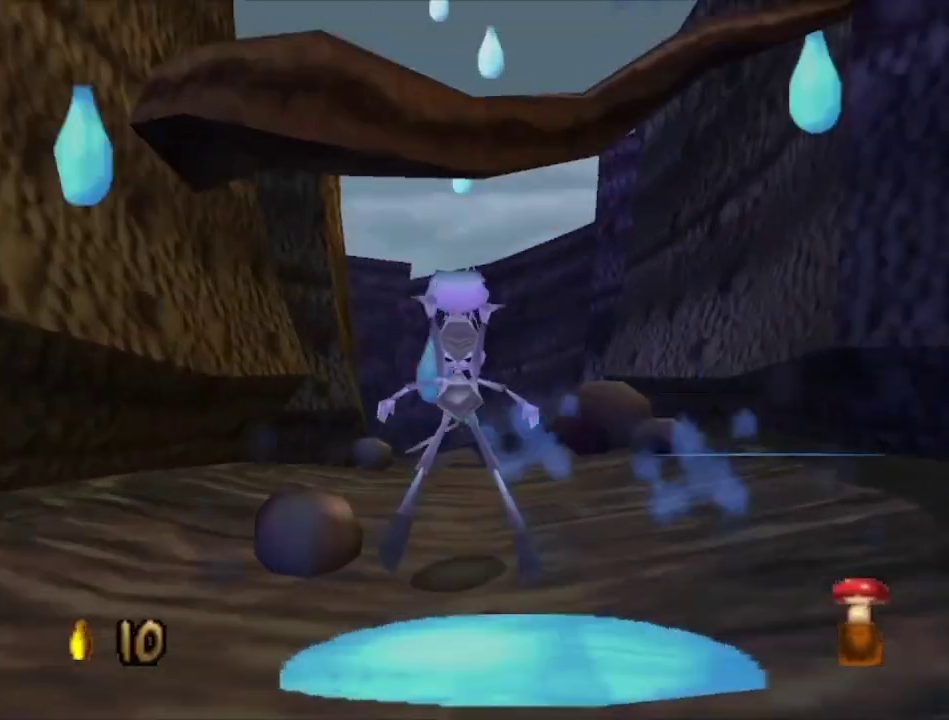
{"dt_ms": 500, "buttons": [], "left_stick": "up-left", "right_stick": "center", "events": [[433, "A", "up"], [500, "left_stick", "up-left"]]}
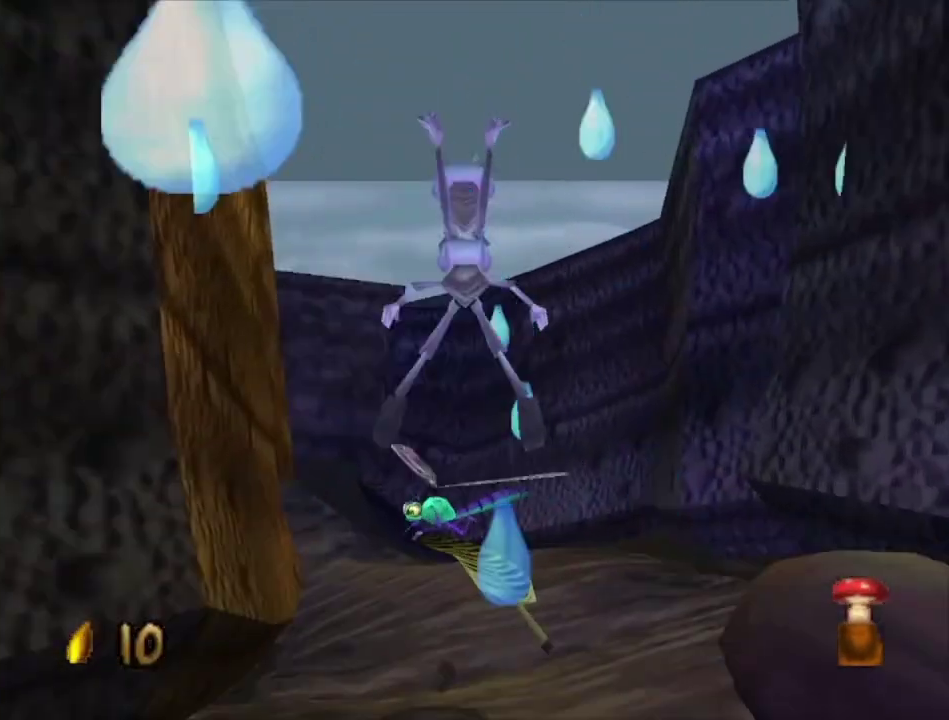
{"dt_ms": 500, "buttons": [], "left_stick": "up", "right_stick": "center", "events": [[67, "left_stick", "up"], [200, "left_stick", "up-left"], [333, "A", "down"], [400, "left_stick", "up"], [467, "A", "up"]]}
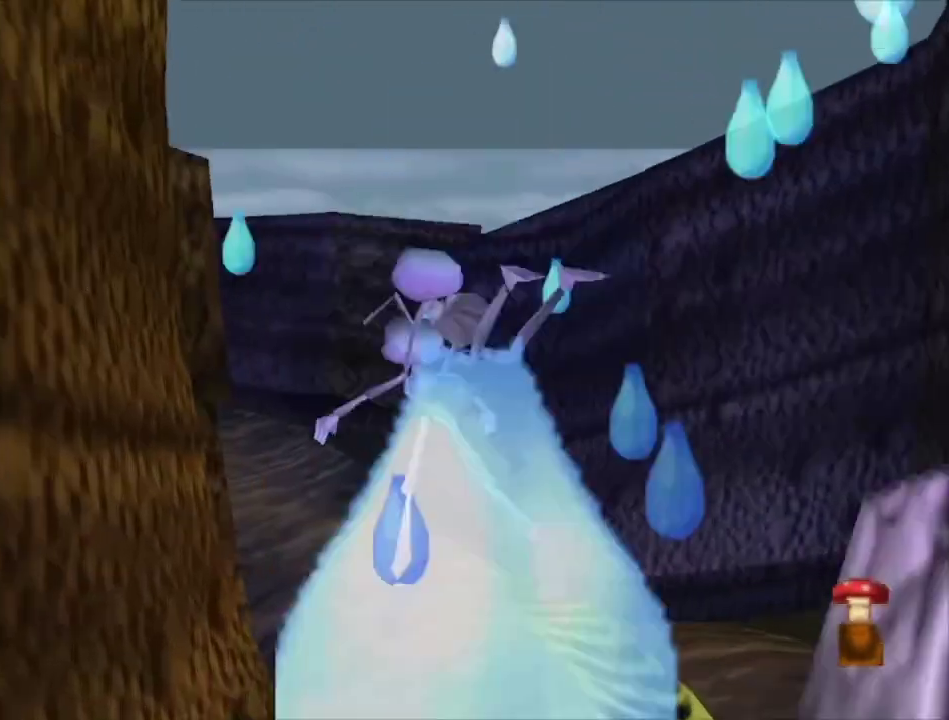
{"dt_ms": 700, "buttons": [], "left_stick": "up", "right_stick": "center", "events": [[33, "left_stick", "up-left"], [200, "left_stick", "up"], [567, "left_stick", "up-right"], [700, "left_stick", "up"]]}
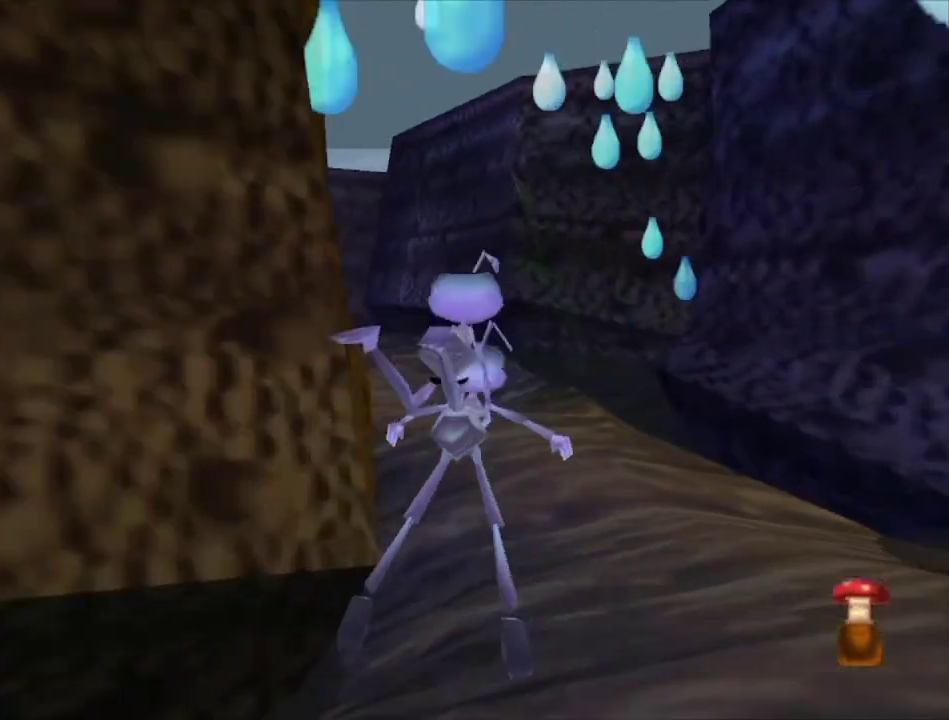
{"dt_ms": 500, "buttons": [], "left_stick": "up", "right_stick": "center", "events": [[267, "left_stick", "up-left"], [467, "left_stick", "up"]]}
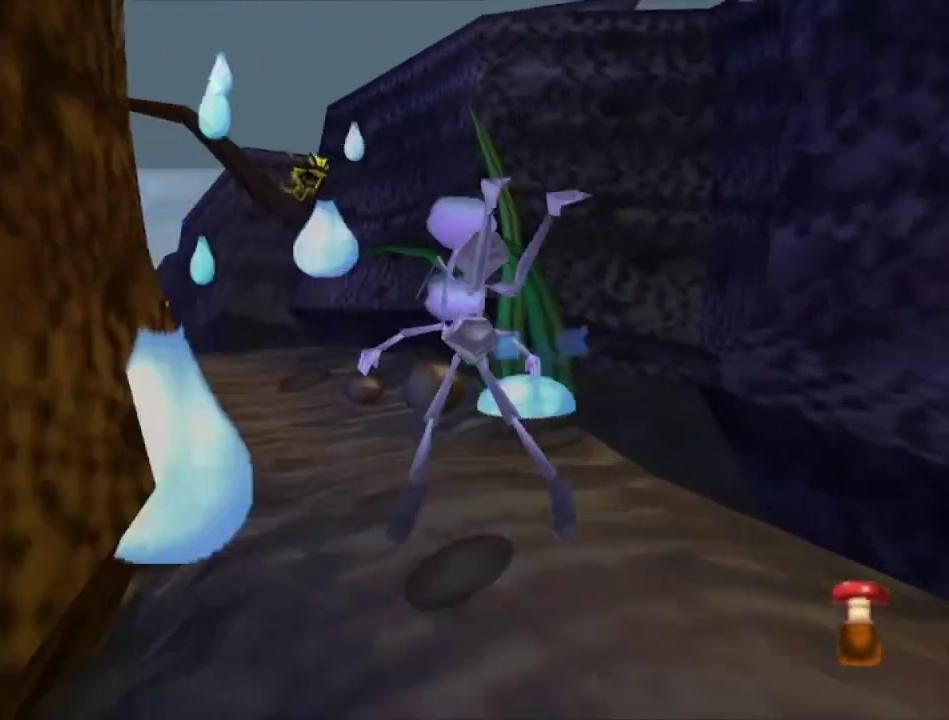
{"dt_ms": 500, "buttons": [], "left_stick": "up", "right_stick": "center", "events": [[100, "left_stick", "up-left"], [333, "left_stick", "up"]]}
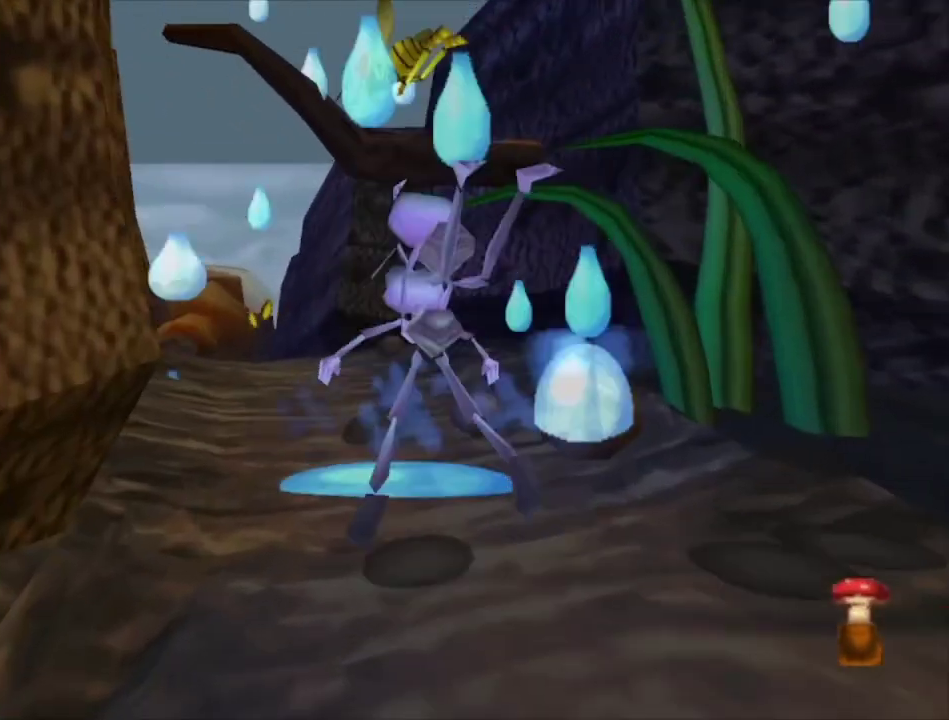
{"dt_ms": 500, "buttons": [], "left_stick": "up", "right_stick": "center", "events": [[67, "left_stick", "up-left"], [167, "left_stick", "up"]]}
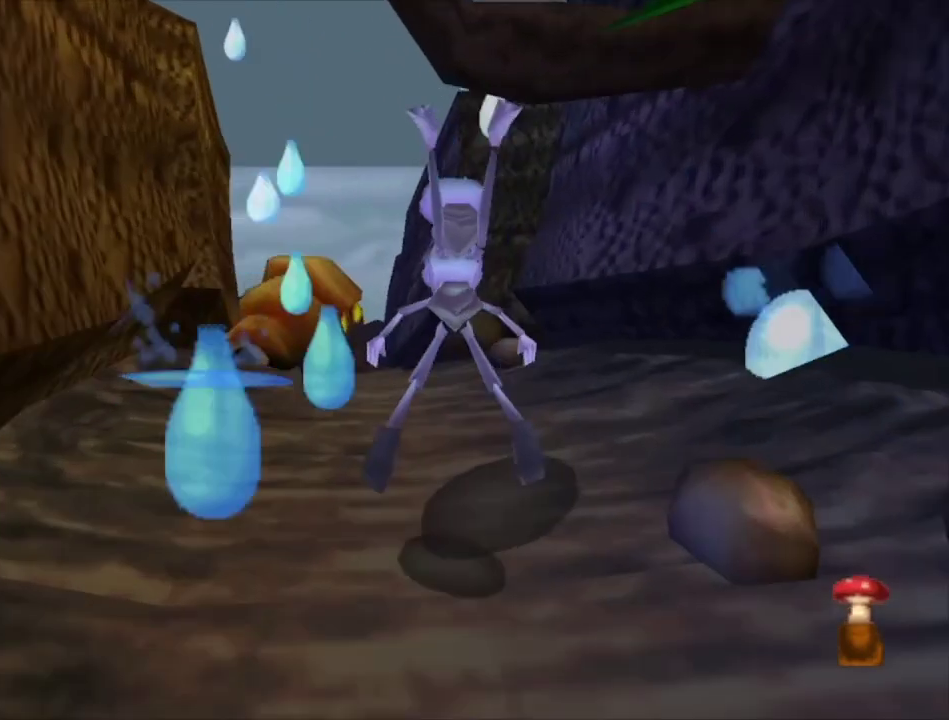
{"dt_ms": 500, "buttons": [], "left_stick": "up-left", "right_stick": "center", "events": [[367, "left_stick", "up-left"]]}
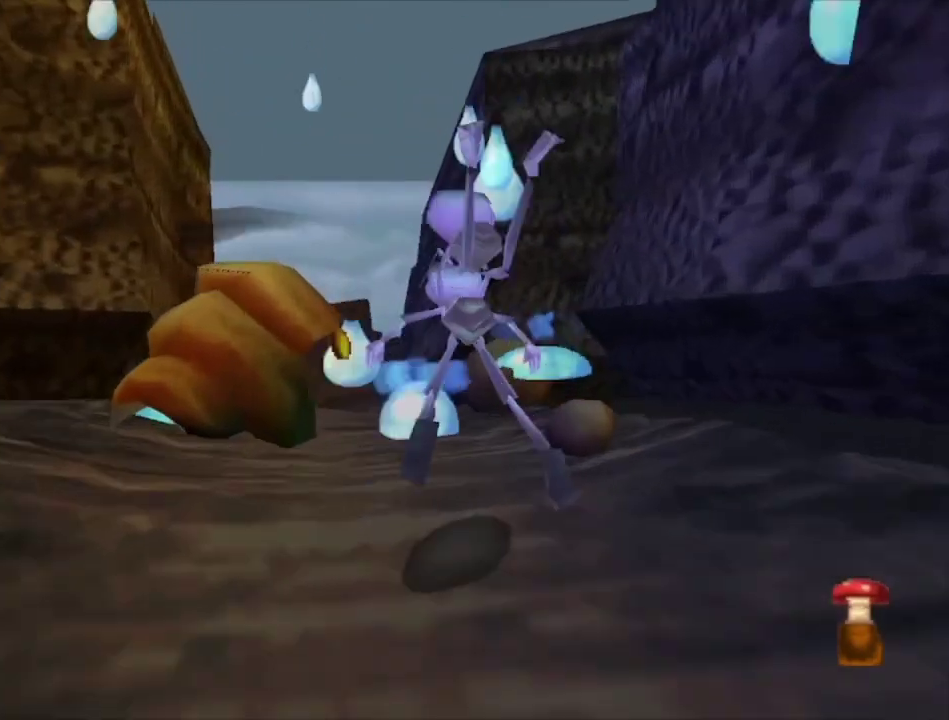
{"dt_ms": 500, "buttons": [], "left_stick": "up", "right_stick": "center", "events": [[33, "left_stick", "up"], [267, "left_stick", "up-left"], [400, "left_stick", "up"]]}
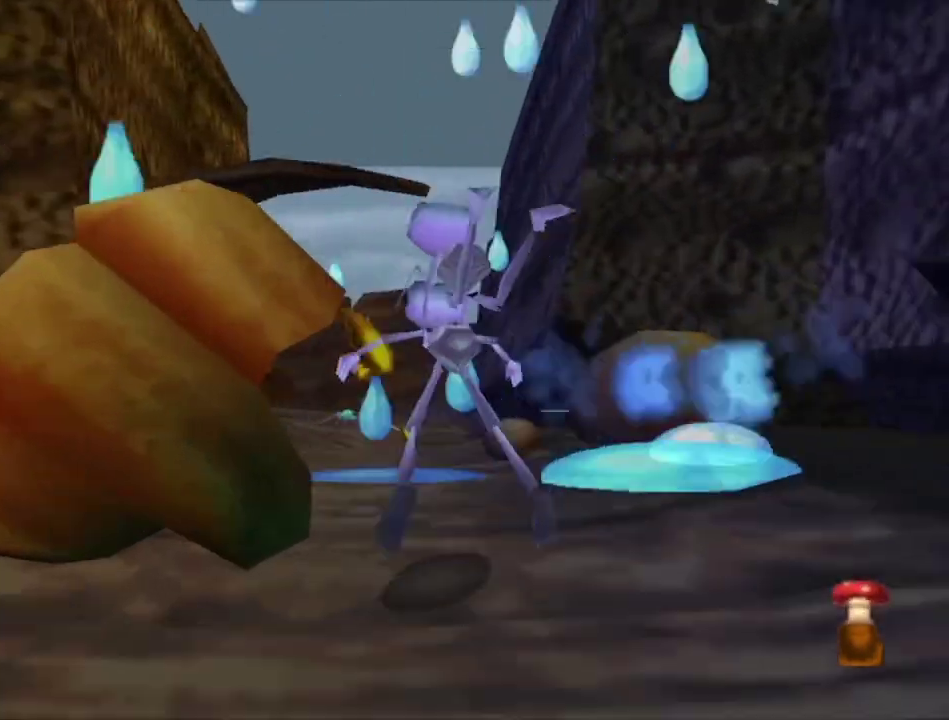
{"dt_ms": 500, "buttons": ["A"], "left_stick": "up", "right_stick": "center", "events": [[100, "left_stick", "up-left"], [200, "left_stick", "up"], [433, "A", "down"]]}
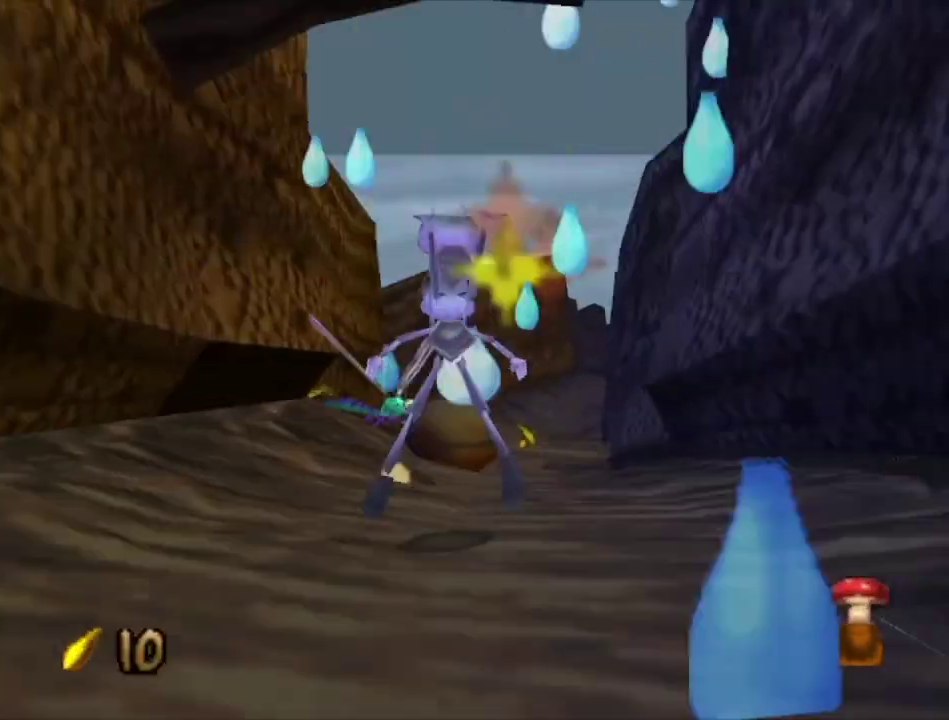
{"dt_ms": 300, "buttons": [], "left_stick": "up", "right_stick": "center", "events": [[33, "left_stick", "up-right"], [300, "A", "up"], [300, "left_stick", "up"]]}
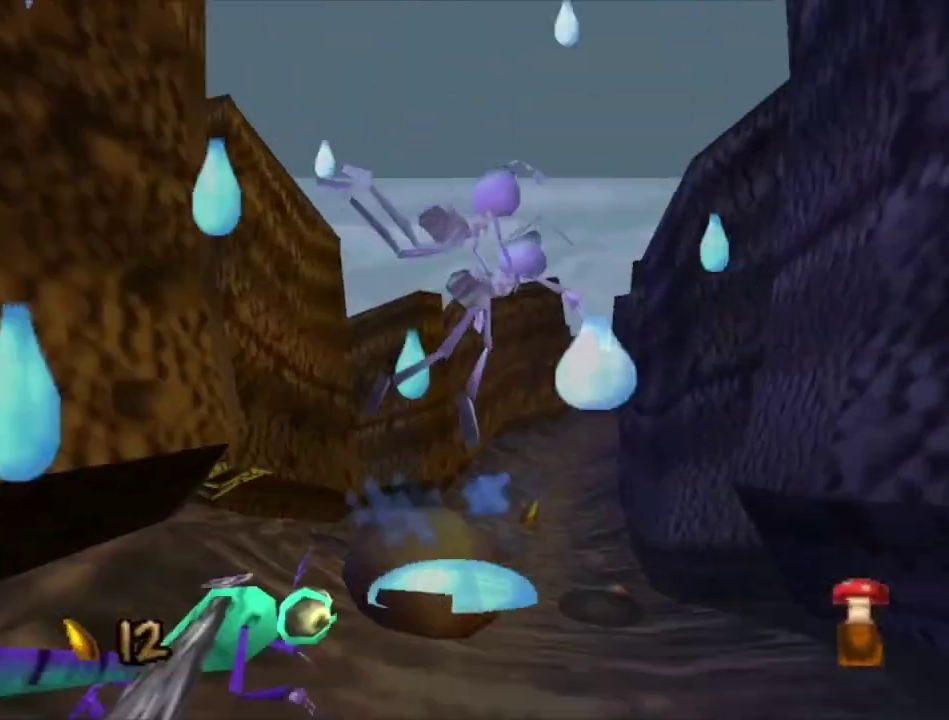
{"dt_ms": 700, "buttons": [], "left_stick": "up-left", "right_stick": "center", "events": [[233, "left_stick", "up-left"], [400, "left_stick", "up"], [467, "left_stick", "up-left"]]}
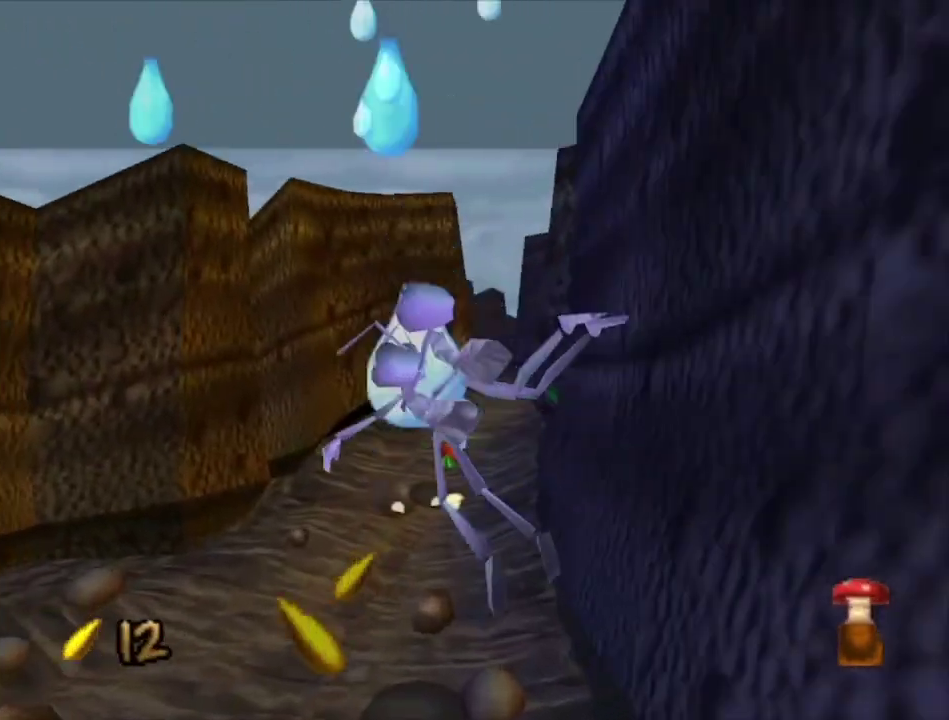
{"dt_ms": 500, "buttons": ["A"], "left_stick": "up-right", "right_stick": "center", "events": [[133, "left_stick", "up-right"], [500, "A", "down"]]}
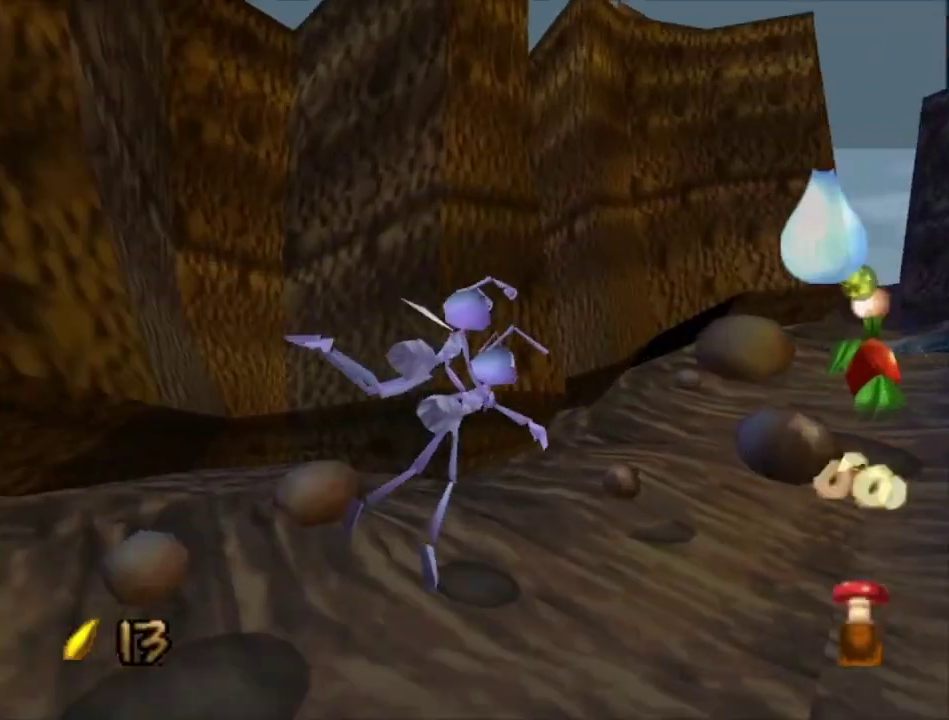
{"dt_ms": 500, "buttons": ["A"], "left_stick": "up", "right_stick": "center", "events": [[433, "left_stick", "up"]]}
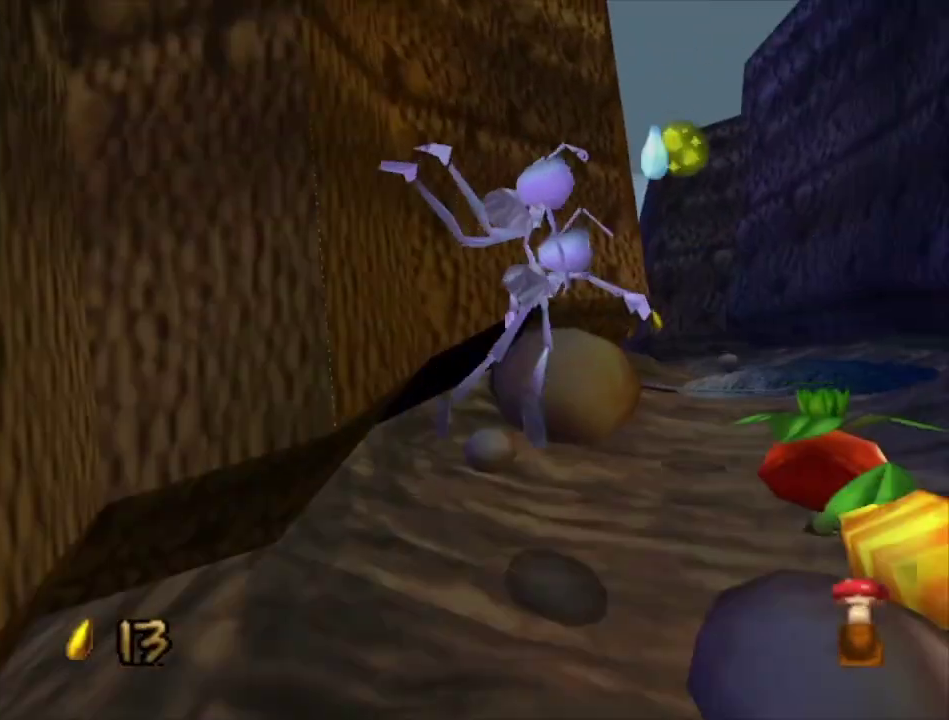
{"dt_ms": 300, "buttons": [], "left_stick": "up", "right_stick": "center", "events": [[233, "A", "up"]]}
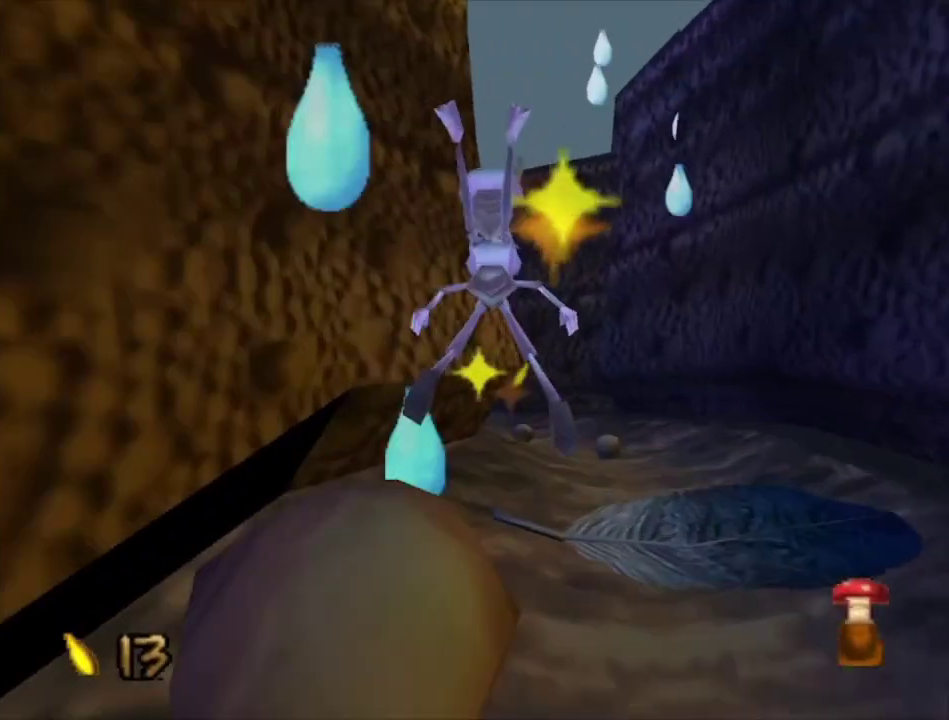
{"dt_ms": 700, "buttons": [], "left_stick": "up-left", "right_stick": "center", "events": [[133, "left_stick", "up-right"], [300, "left_stick", "up"], [467, "left_stick", "up-left"]]}
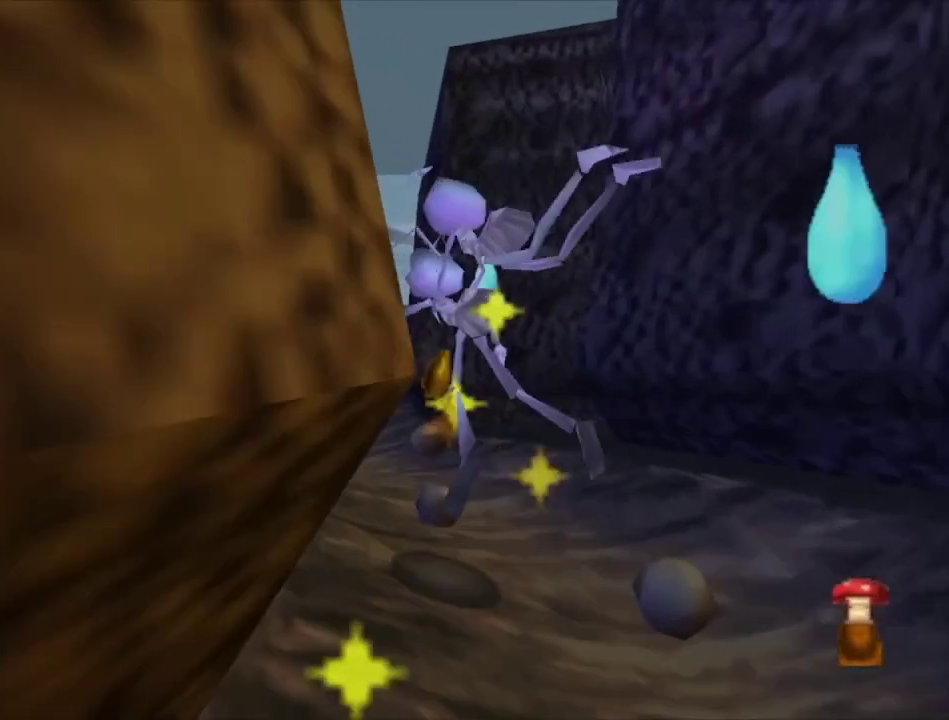
{"dt_ms": 500, "buttons": [], "left_stick": "up-left", "right_stick": "center", "events": [[33, "left_stick", "up"], [300, "left_stick", "up-right"], [467, "left_stick", "up-left"]]}
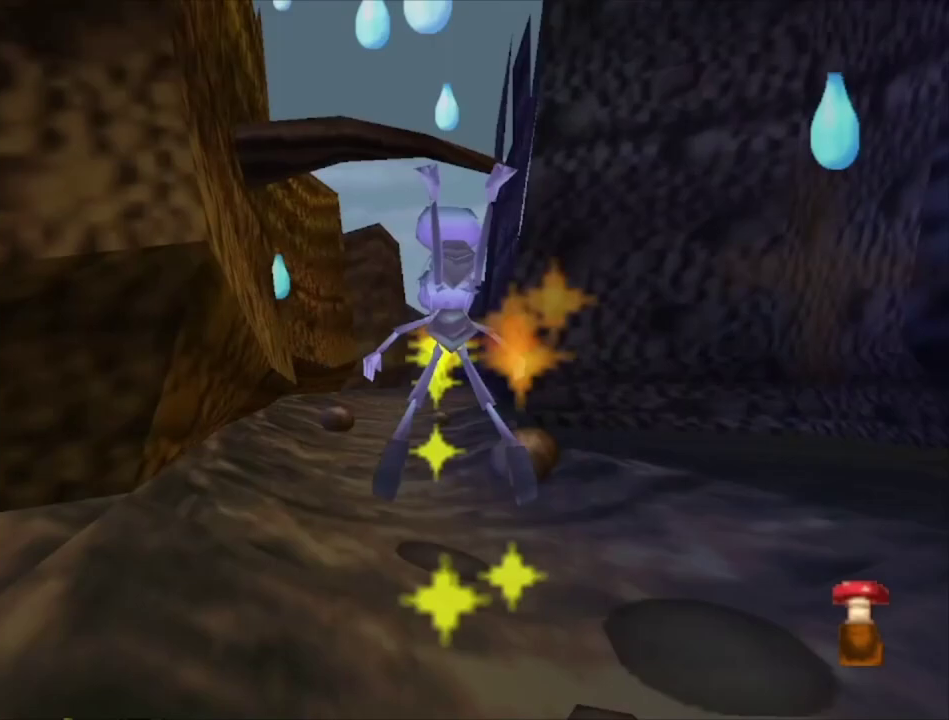
{"dt_ms": 600, "buttons": ["A"], "left_stick": "up-right", "right_stick": "center", "events": [[167, "left_stick", "up"], [500, "left_stick", "up-right"], [600, "A", "down"]]}
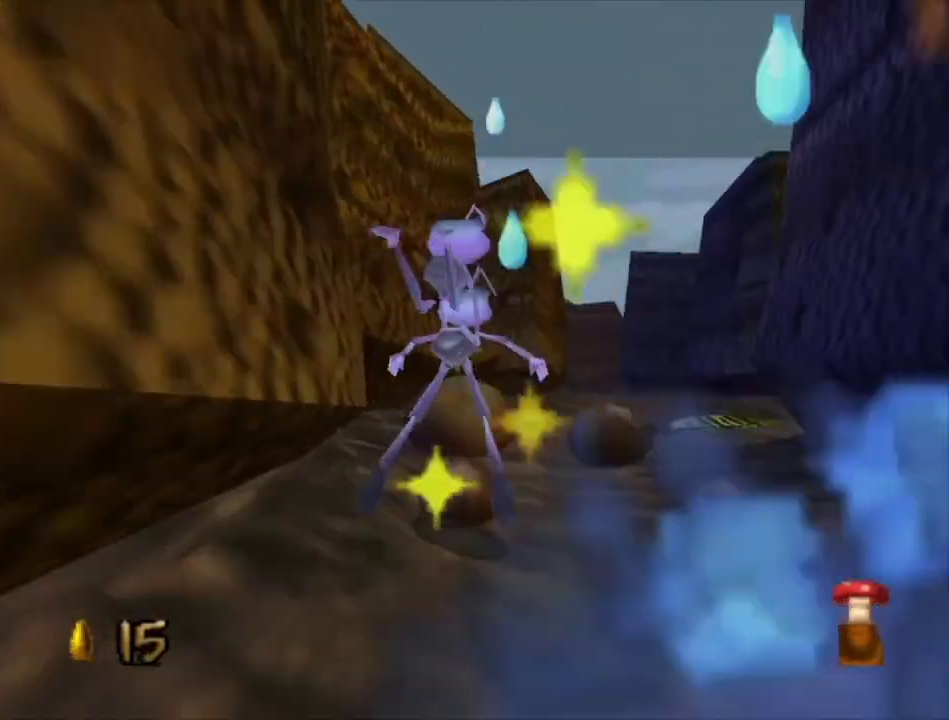
{"dt_ms": 400, "buttons": ["A"], "left_stick": "up", "right_stick": "center", "events": [[267, "left_stick", "up"]]}
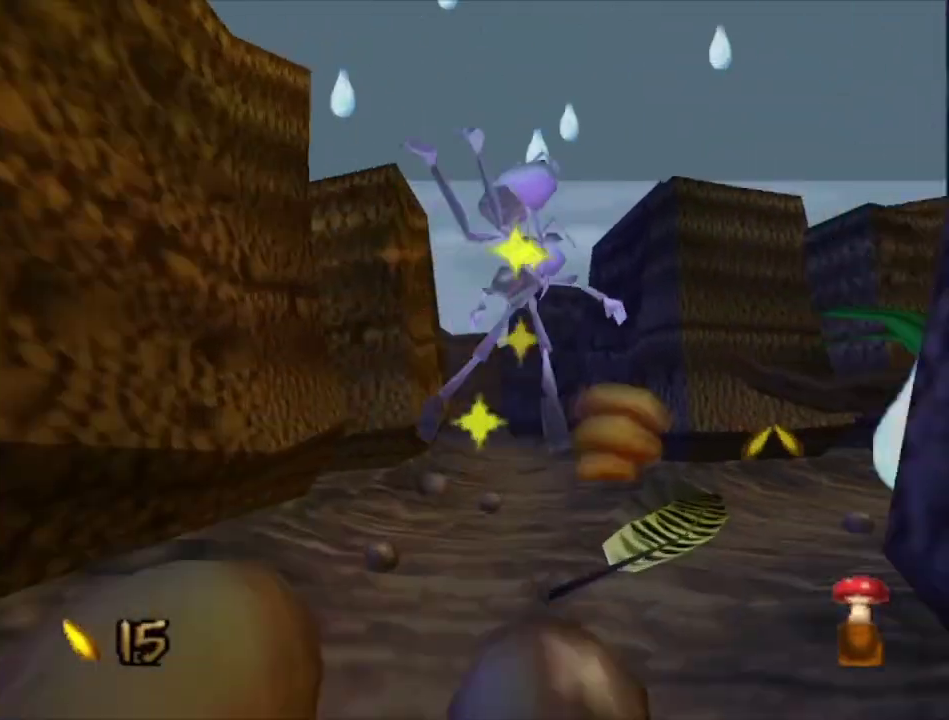
{"dt_ms": 500, "buttons": [], "left_stick": "up", "right_stick": "center", "events": [[33, "left_stick", "up-right"], [67, "A", "up"], [233, "left_stick", "up"], [333, "left_stick", "up-right"], [500, "left_stick", "up"]]}